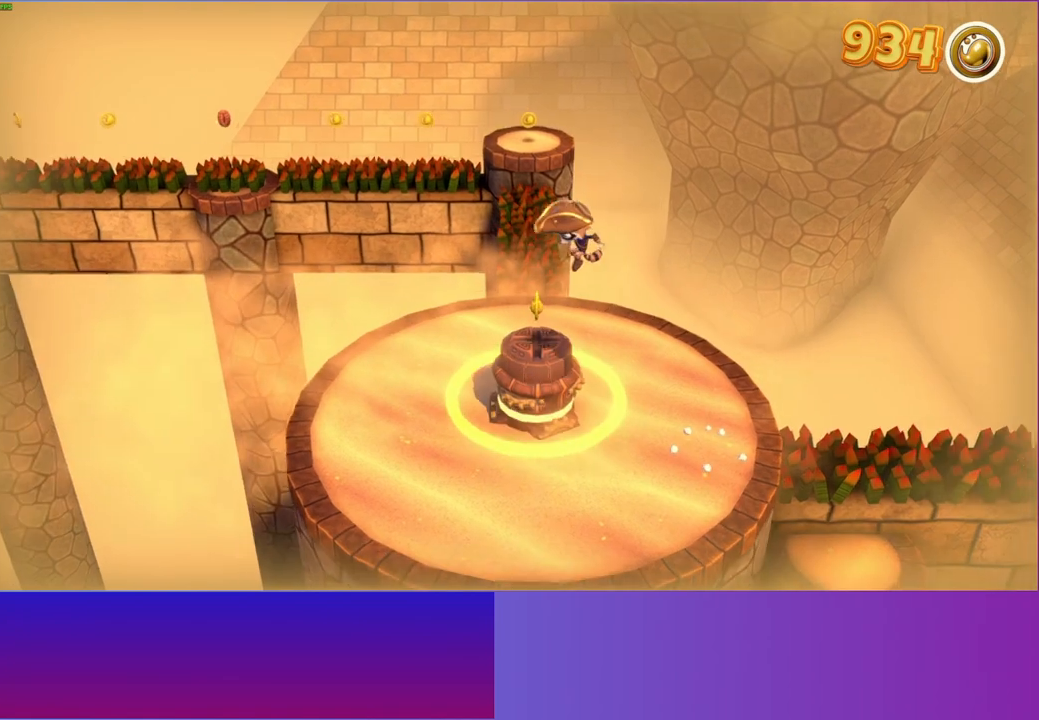
Gameplay with a controller (Xbox layout); each line is a JSON object with the inputs held at the frame after it. "events" lists button and stick changes between this image and that frame as [ms after this image, input, new state], when the widget could be followed in between. Not read: L3 R3.
{"buttons": [], "left_stick": "up", "right_stick": "center", "events": [[100, "Y", "up"], [333, "left_stick", "up"], [367, "A", "down"], [467, "A", "up"]]}
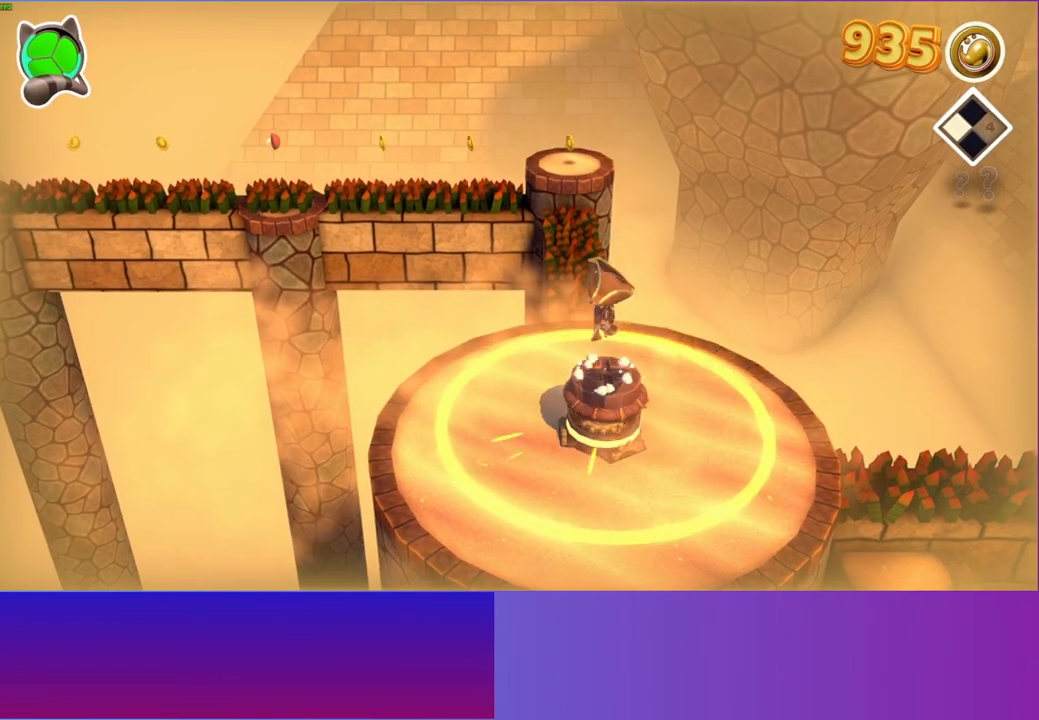
{"buttons": [], "left_stick": "up", "right_stick": "center", "events": [[17, "left_stick", "up-left"], [150, "left_stick", "left"], [300, "left_stick", "up"]]}
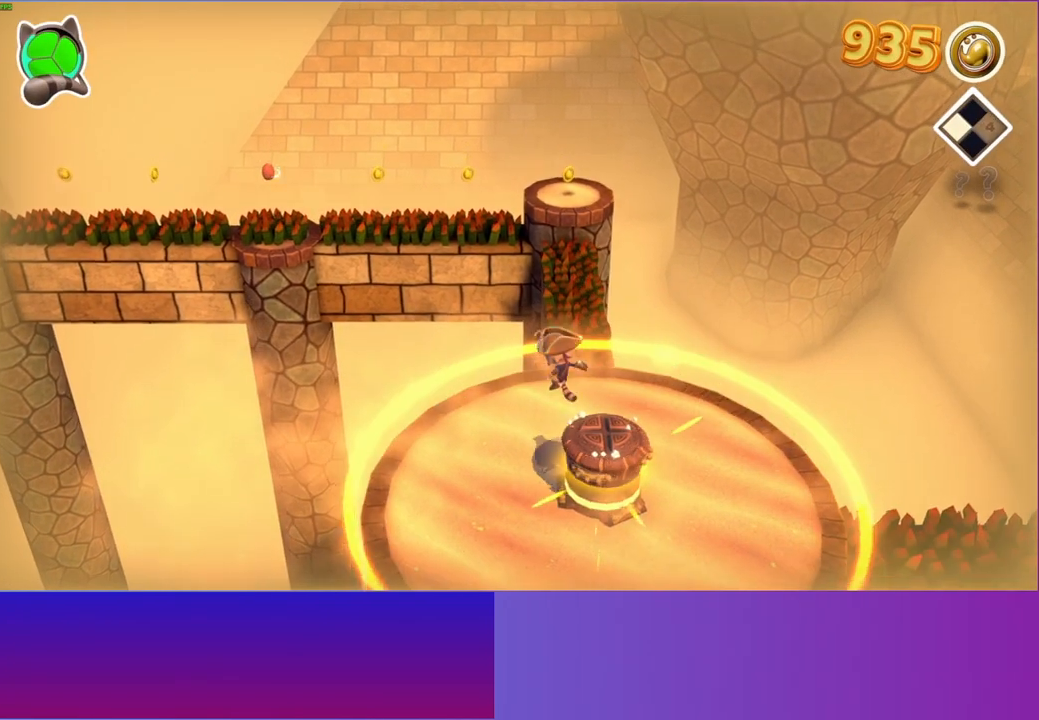
{"buttons": [], "left_stick": "up", "right_stick": "center", "events": []}
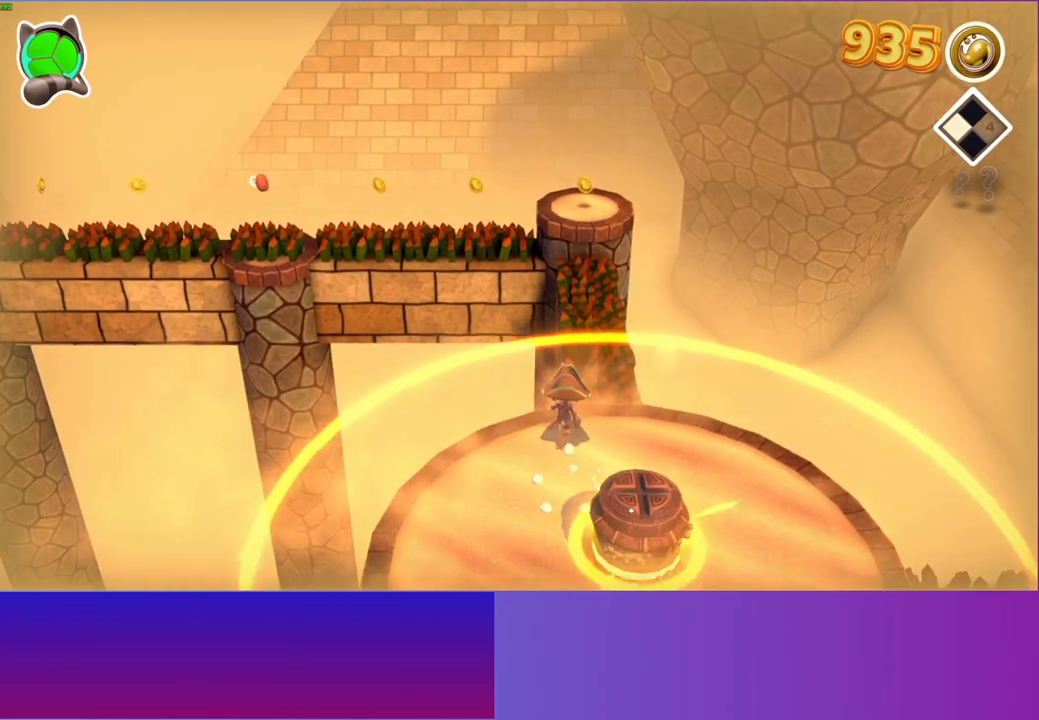
{"buttons": ["A"], "left_stick": "up", "right_stick": "center", "events": [[300, "A", "down"]]}
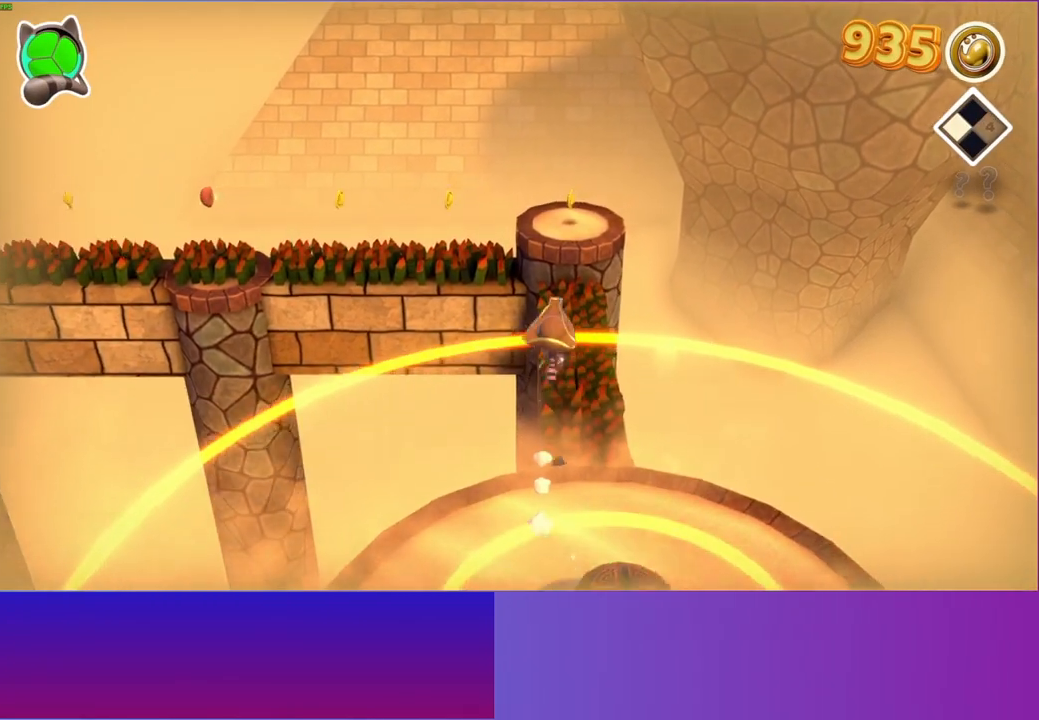
{"buttons": [], "left_stick": "up", "right_stick": "center", "events": [[367, "A", "up"]]}
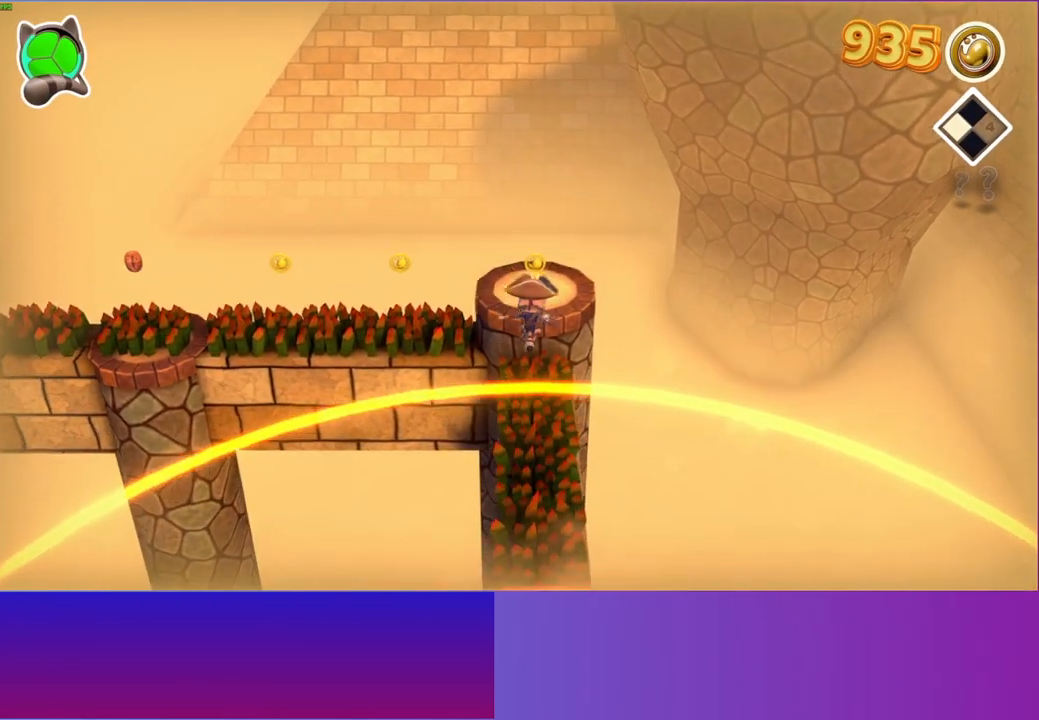
{"buttons": [], "left_stick": "up", "right_stick": "center", "events": []}
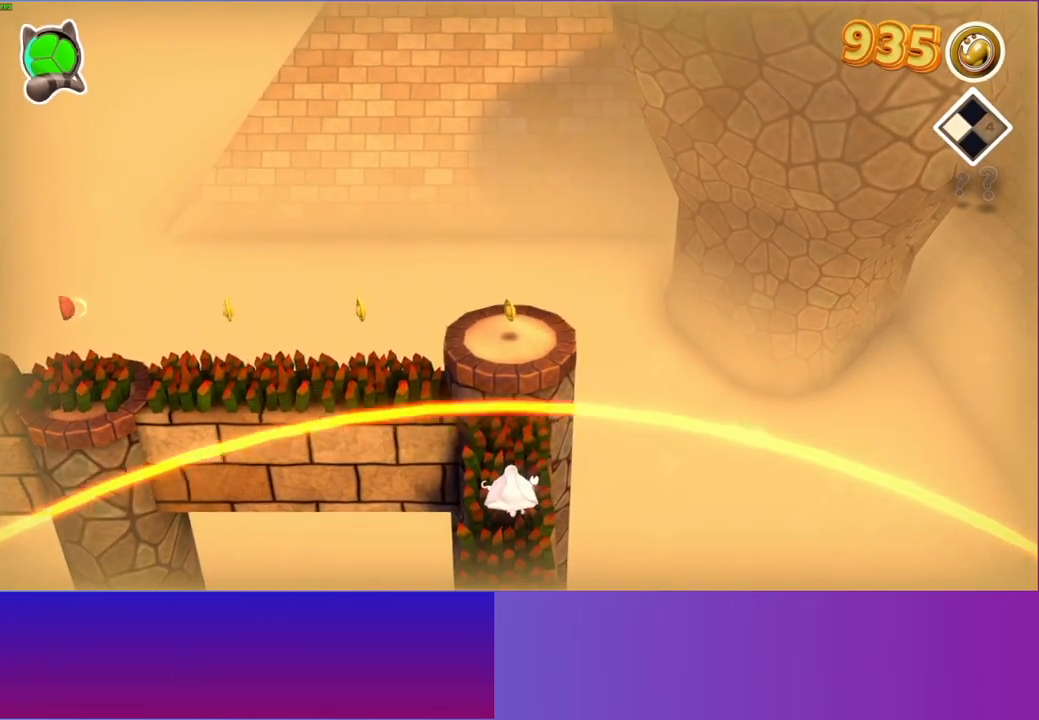
{"buttons": [], "left_stick": "up-left", "right_stick": "center", "events": [[283, "left_stick", "up-left"]]}
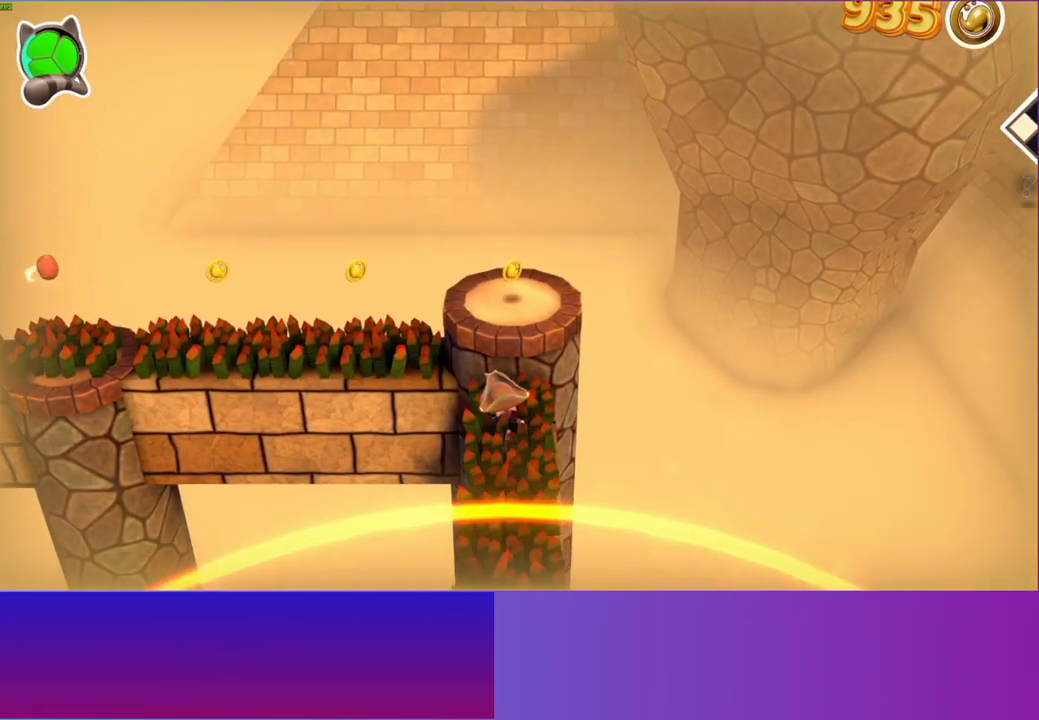
{"buttons": [], "left_stick": "left", "right_stick": "center", "events": [[33, "A", "down"], [167, "A", "up"], [400, "left_stick", "left"]]}
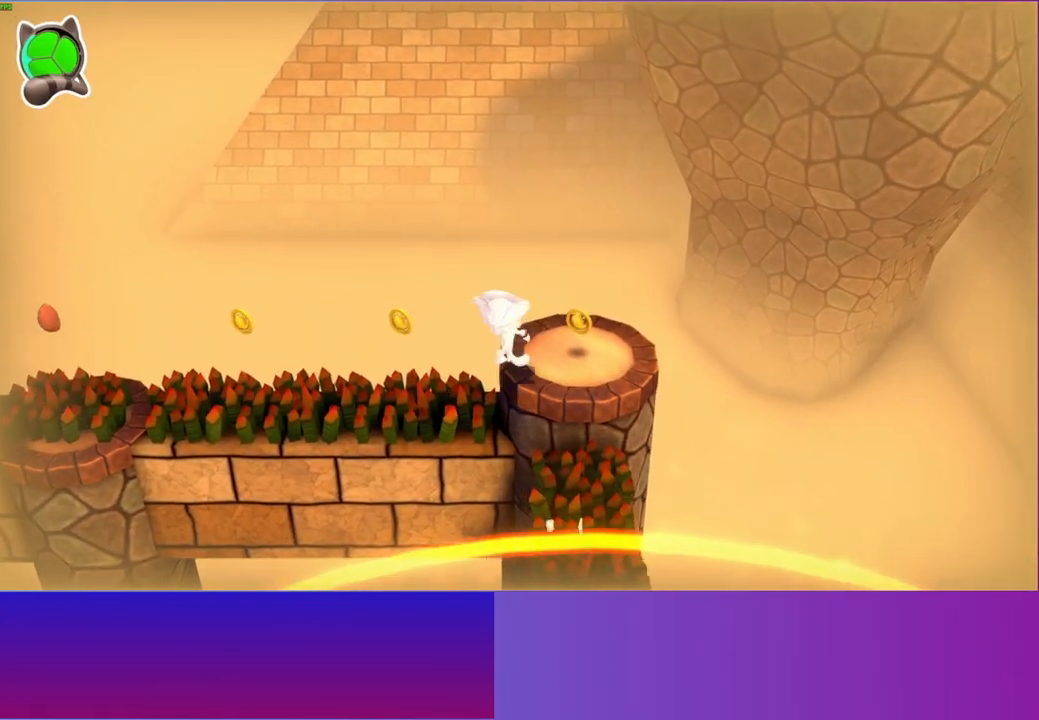
{"buttons": ["DPAD_LEFT"], "left_stick": "left", "right_stick": "center", "events": [[500, "DPAD_LEFT", "down"]]}
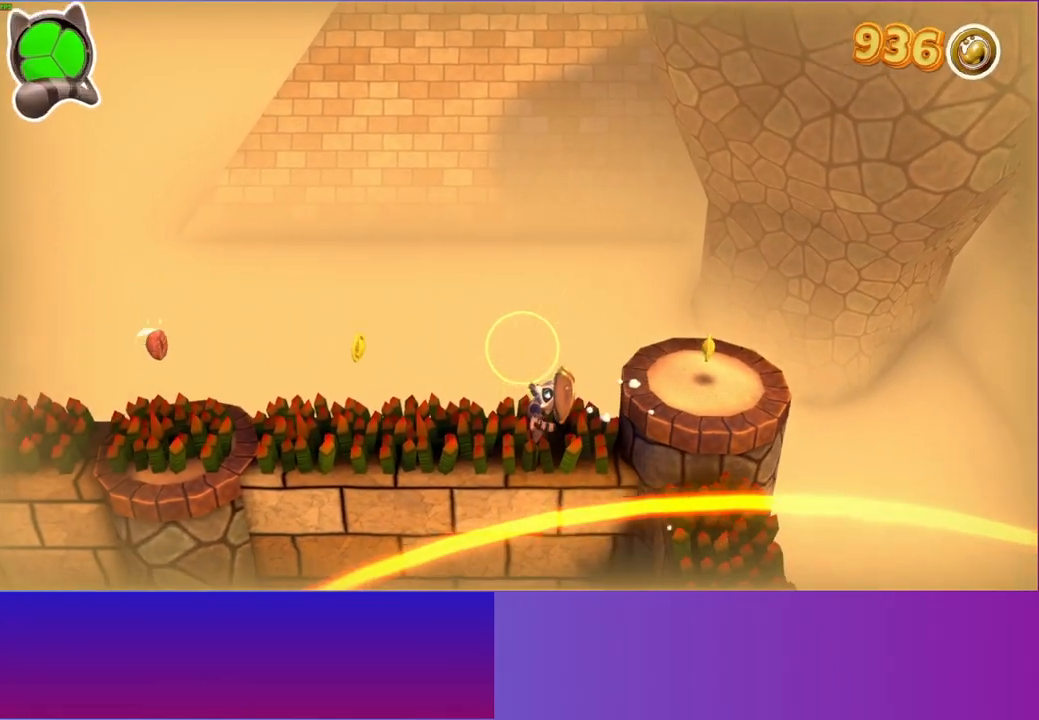
{"buttons": ["DPAD_LEFT"], "left_stick": "center", "right_stick": "center", "events": [[17, "left_stick", "center"], [33, "DPAD_UP", "down"], [167, "DPAD_UP", "up"]]}
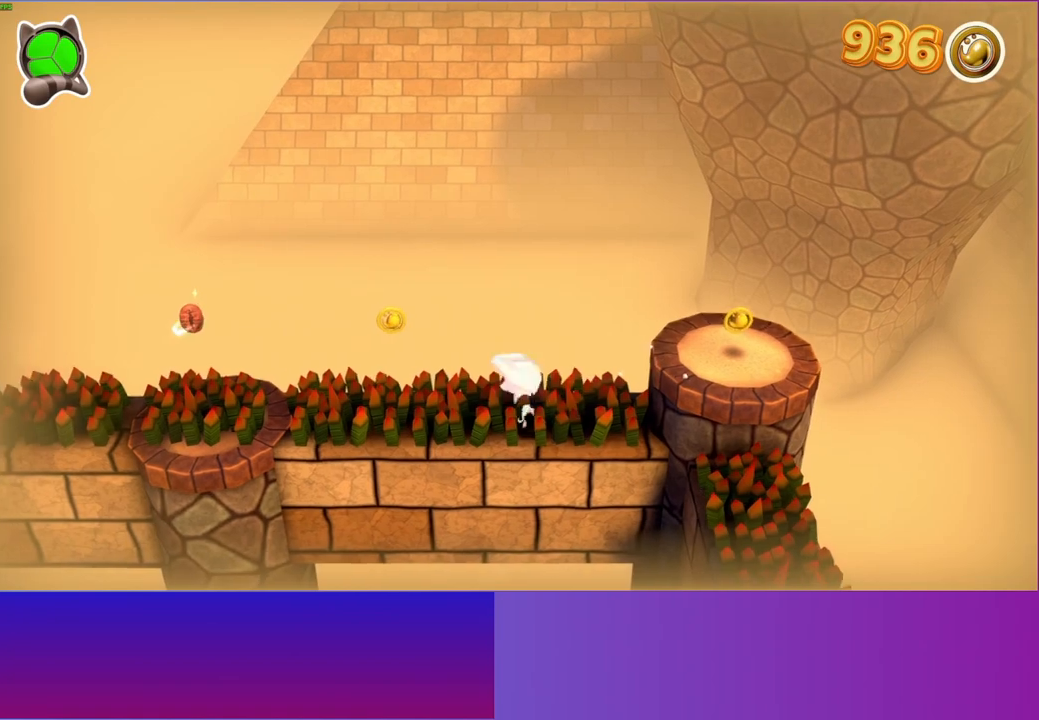
{"buttons": ["DPAD_UP", "DPAD_LEFT"], "left_stick": "center", "right_stick": "center", "events": [[400, "DPAD_UP", "down"]]}
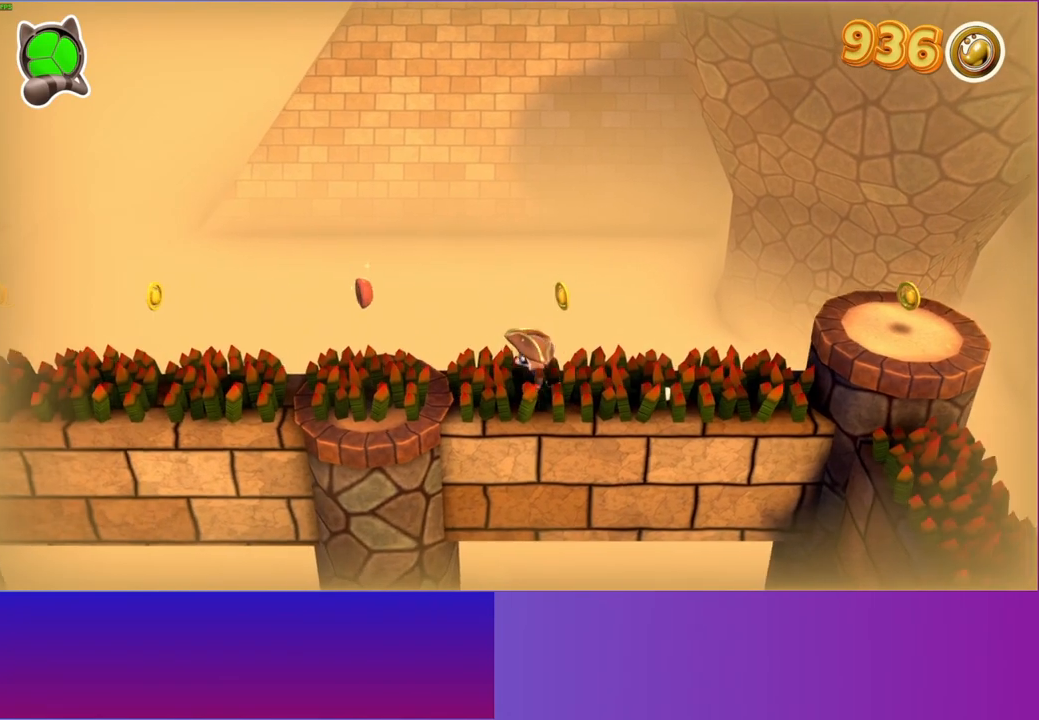
{"buttons": ["DPAD_LEFT"], "left_stick": "center", "right_stick": "center", "events": [[83, "DPAD_UP", "up"], [233, "DPAD_DOWN", "down"], [467, "DPAD_DOWN", "up"]]}
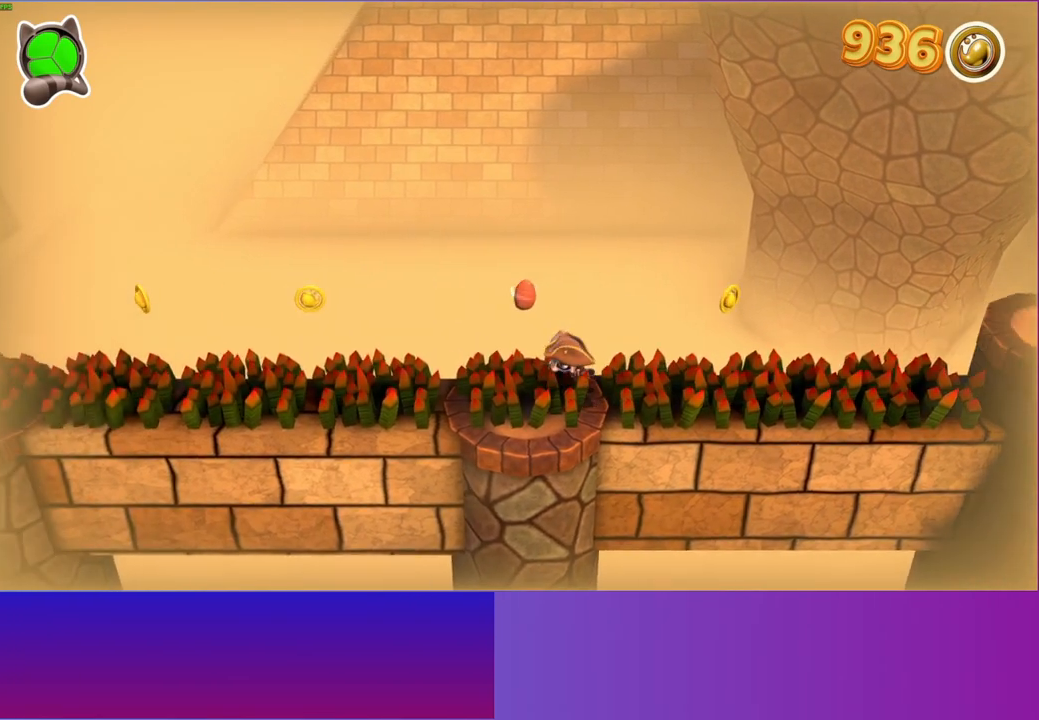
{"buttons": ["DPAD_LEFT"], "left_stick": "center", "right_stick": "center", "events": []}
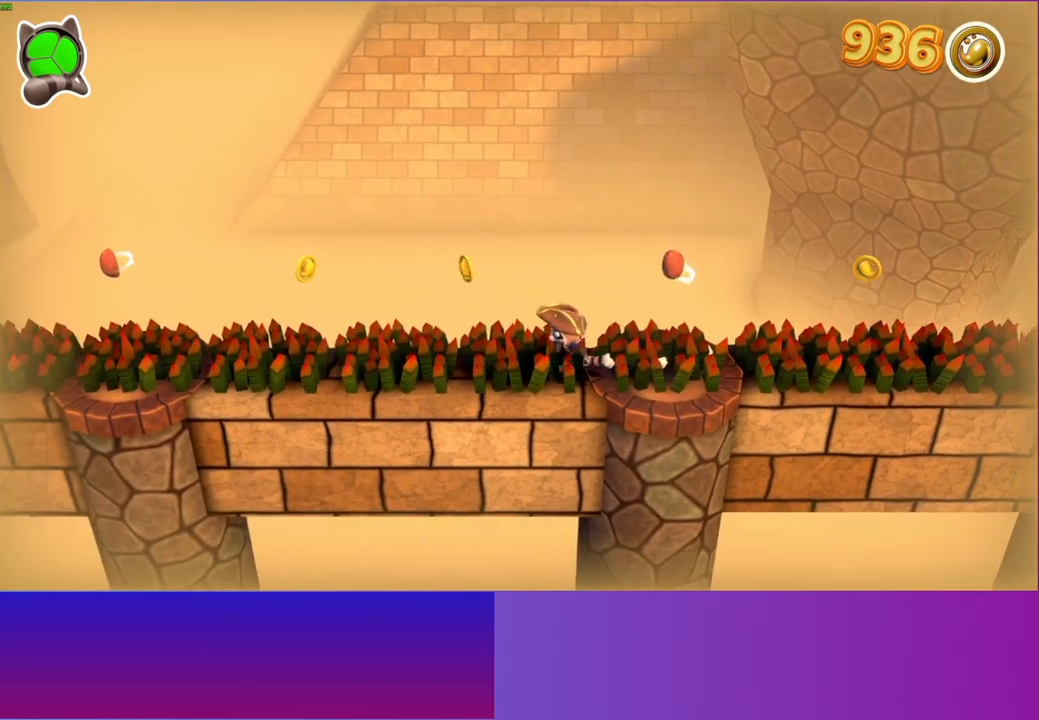
{"buttons": ["DPAD_LEFT"], "left_stick": "center", "right_stick": "center", "events": []}
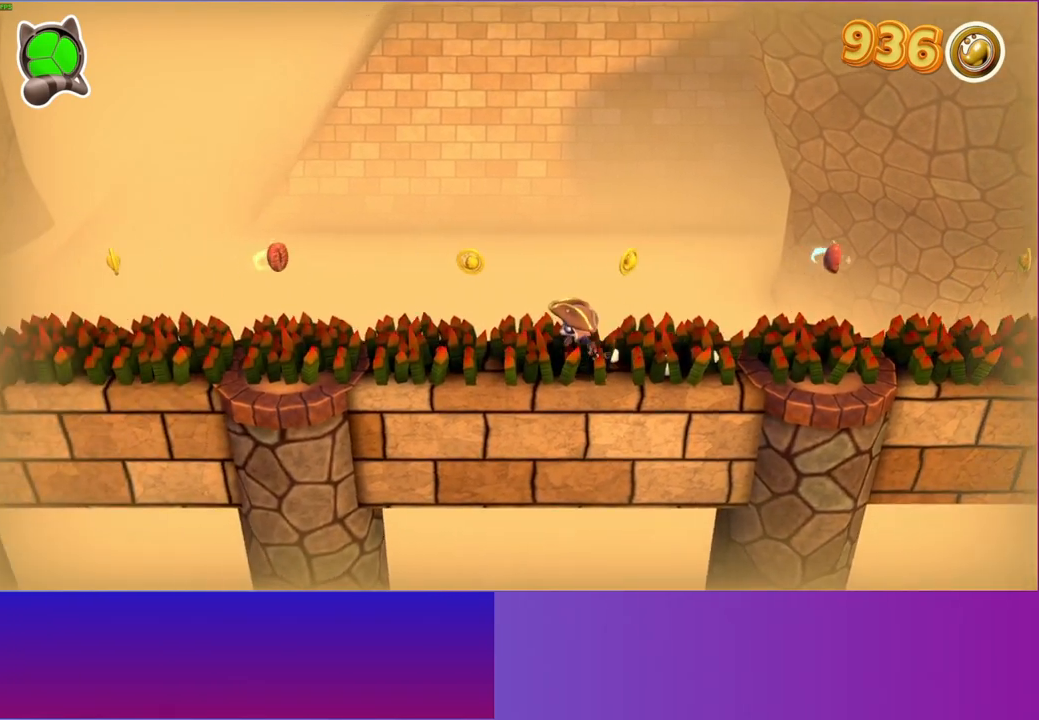
{"buttons": ["DPAD_LEFT"], "left_stick": "center", "right_stick": "center", "events": []}
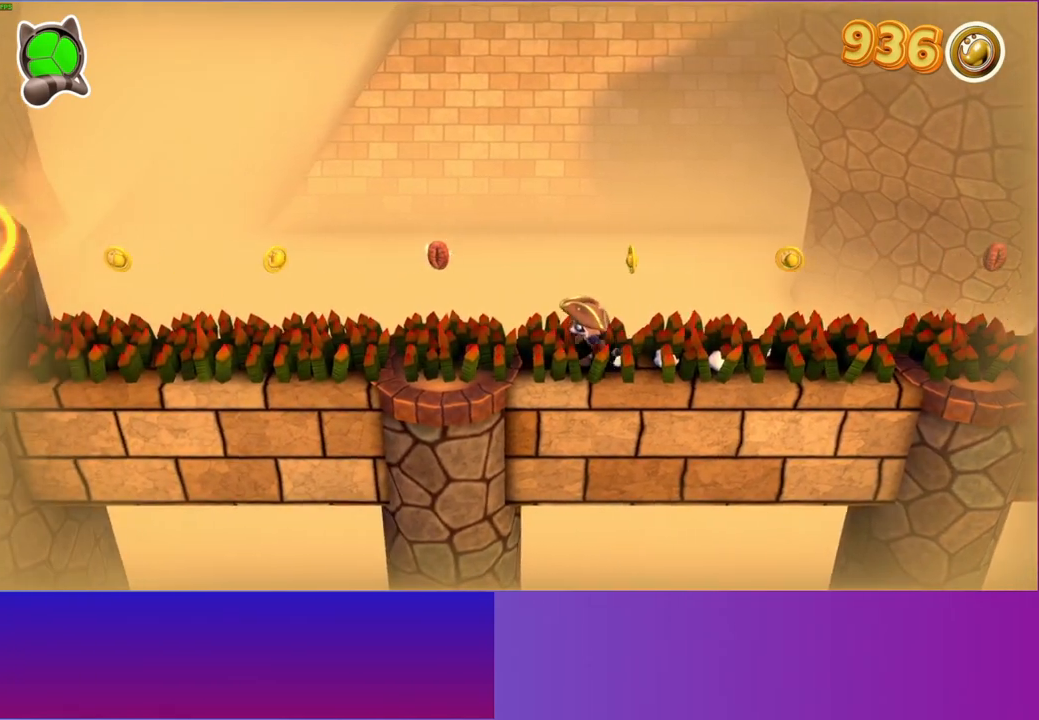
{"buttons": ["DPAD_LEFT"], "left_stick": "center", "right_stick": "center", "events": []}
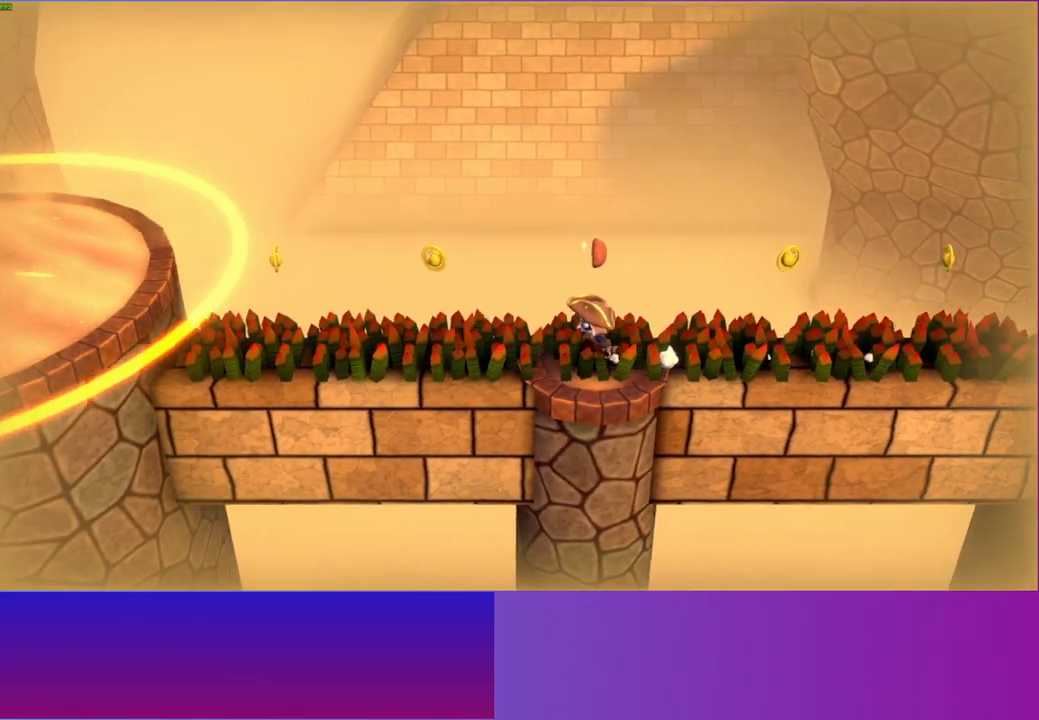
{"buttons": ["DPAD_LEFT"], "left_stick": "center", "right_stick": "center", "events": []}
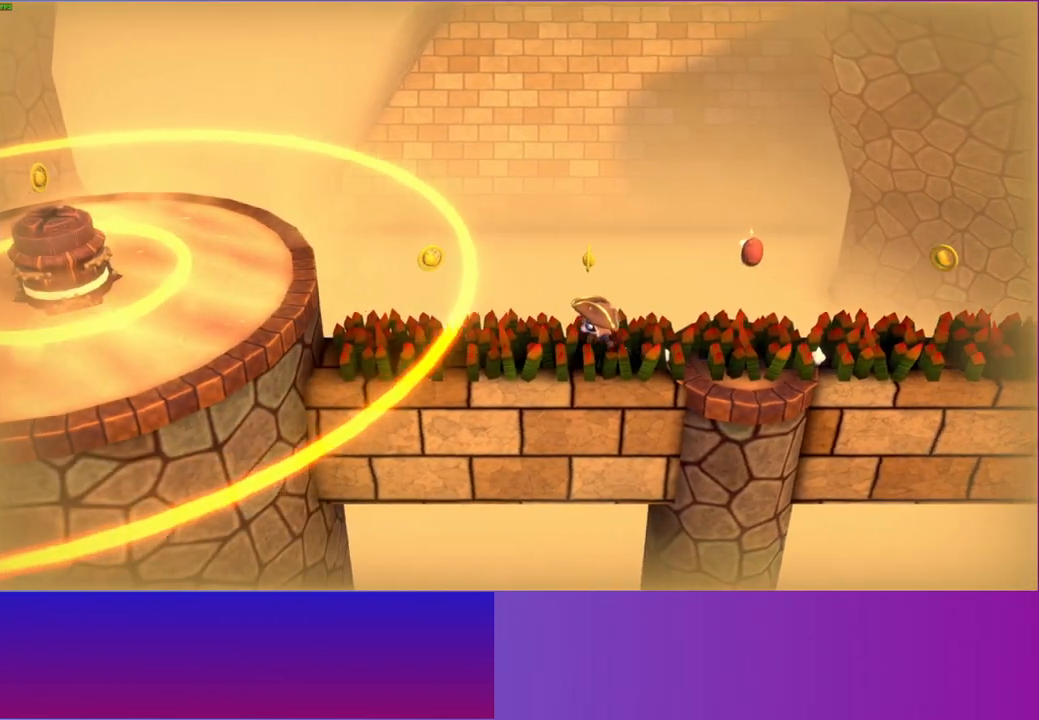
{"buttons": ["DPAD_LEFT"], "left_stick": "center", "right_stick": "center", "events": []}
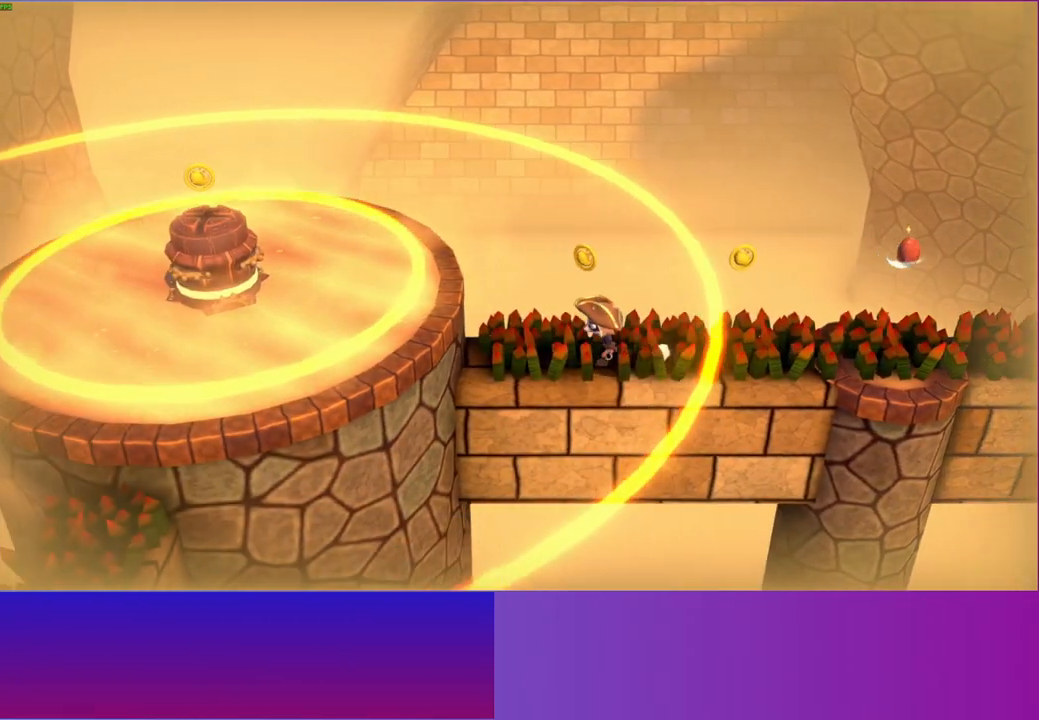
{"buttons": [], "left_stick": "center", "right_stick": "center", "events": [[267, "DPAD_LEFT", "up"]]}
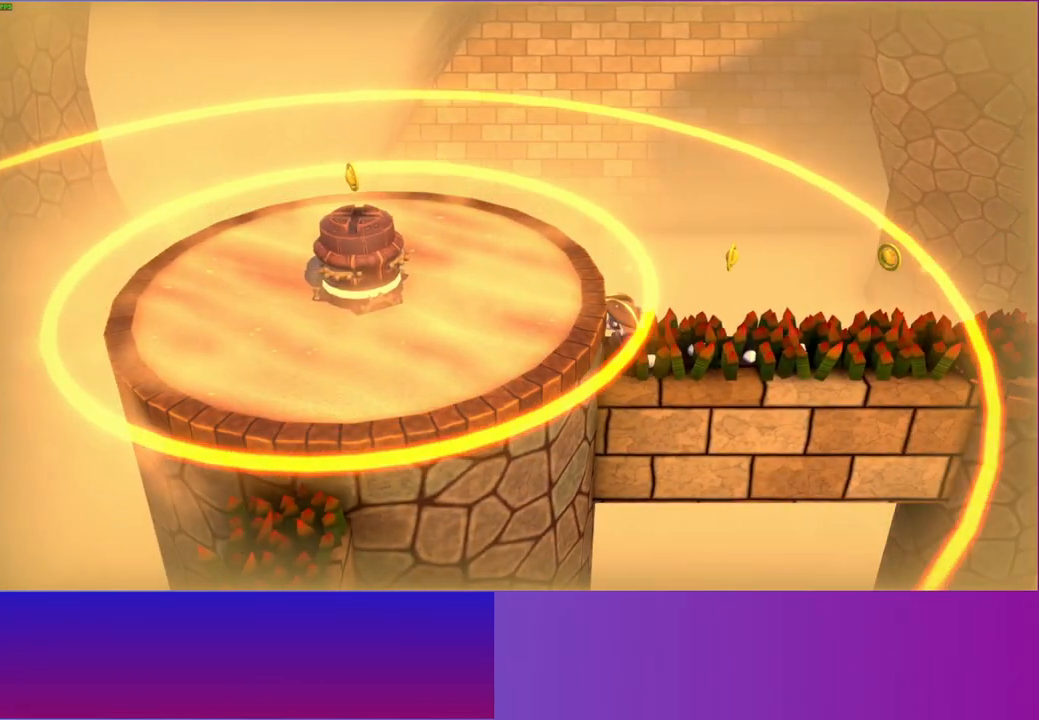
{"buttons": [], "left_stick": "down-left", "right_stick": "center", "events": [[83, "left_stick", "left"], [167, "A", "down"], [317, "left_stick", "down-left"], [400, "A", "up"]]}
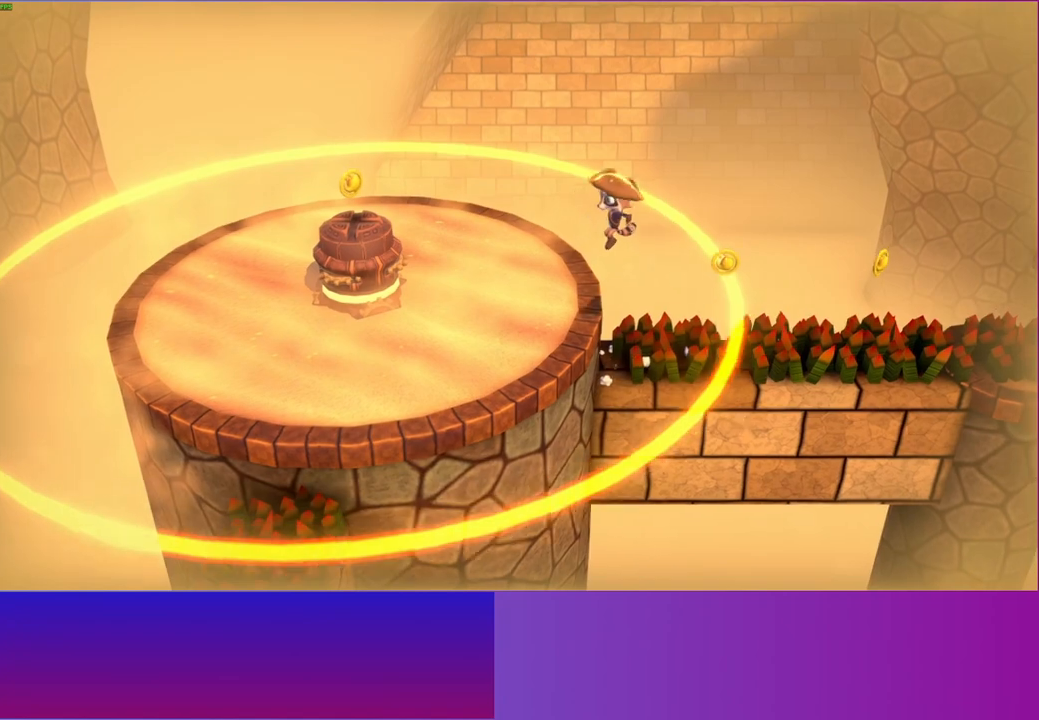
{"buttons": [], "left_stick": "down-left", "right_stick": "center", "events": [[200, "Y", "down"], [350, "Y", "up"]]}
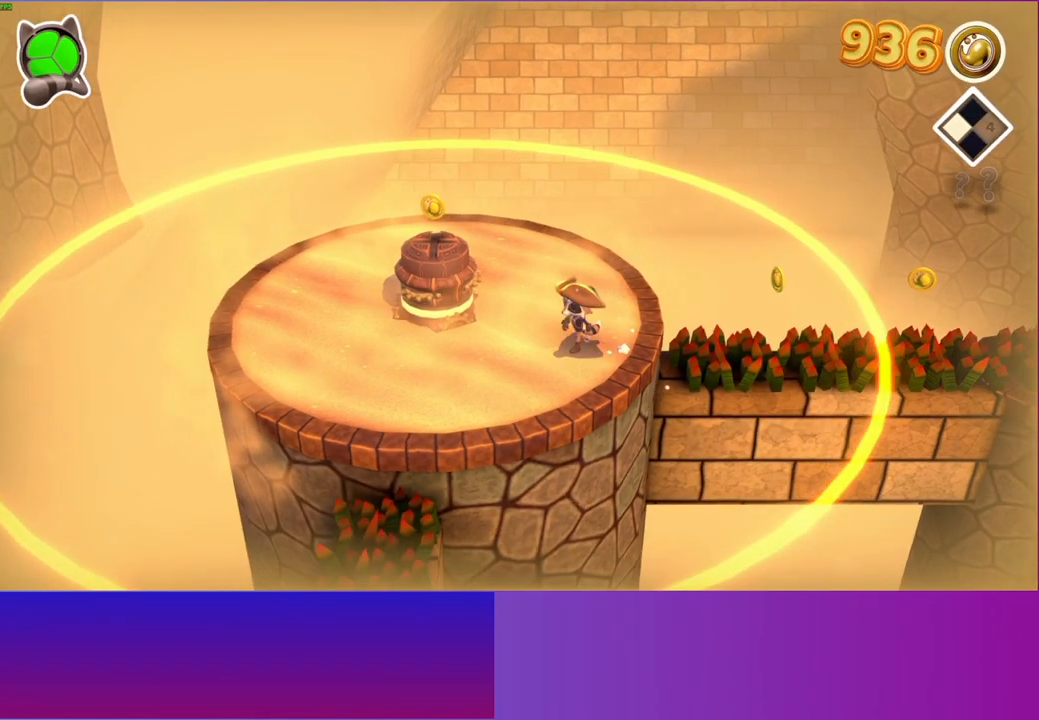
{"buttons": [], "left_stick": "down", "right_stick": "center", "events": [[317, "left_stick", "down"]]}
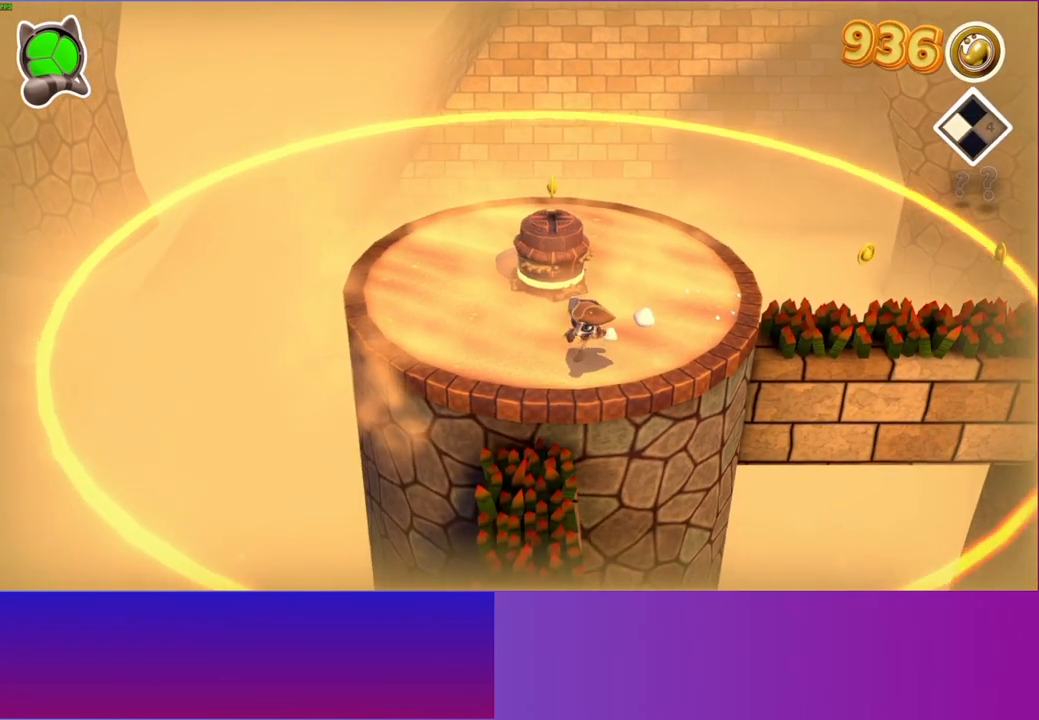
{"buttons": ["A"], "left_stick": "down", "right_stick": "center", "events": [[450, "A", "down"]]}
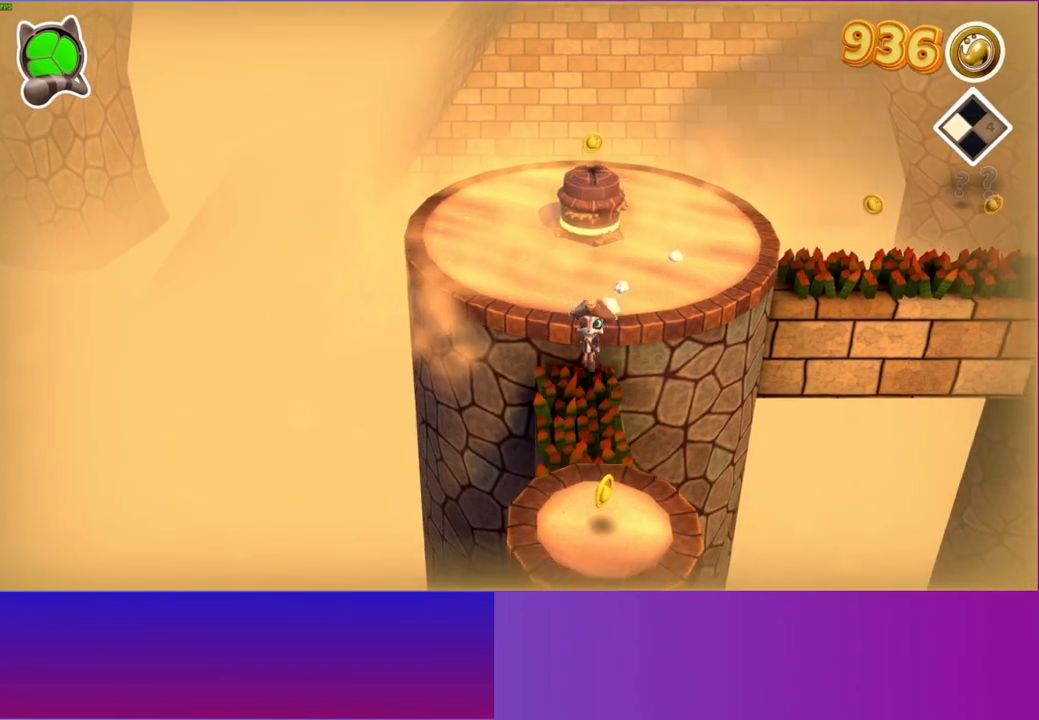
{"buttons": ["A"], "left_stick": "down", "right_stick": "center", "events": []}
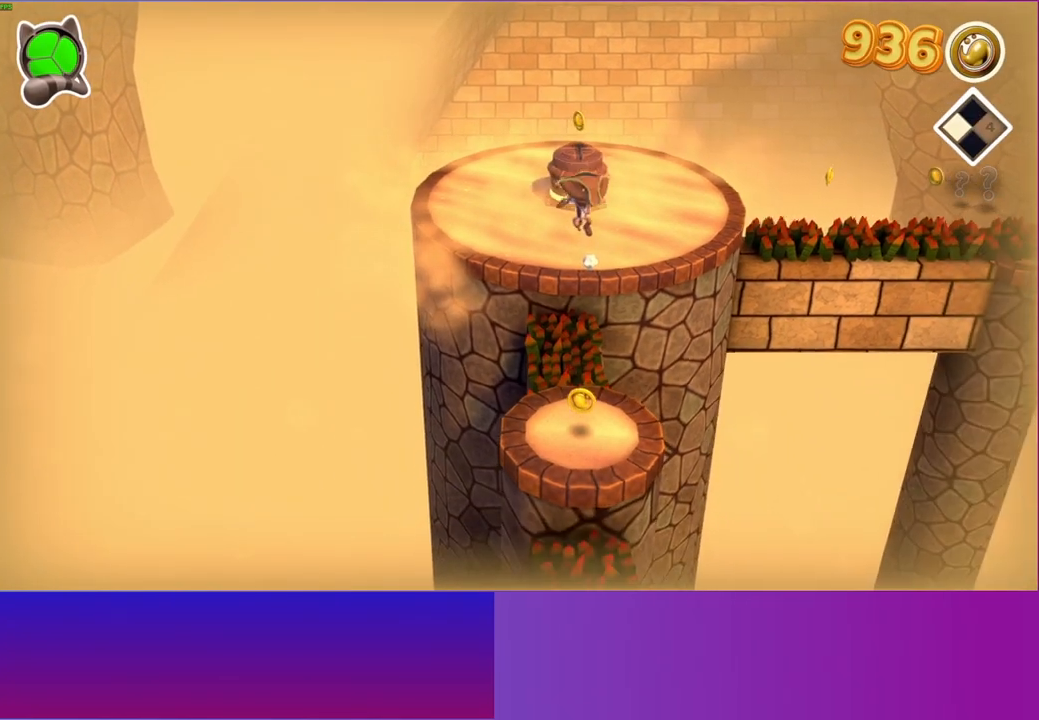
{"buttons": [], "left_stick": "down", "right_stick": "center", "events": [[67, "A", "up"]]}
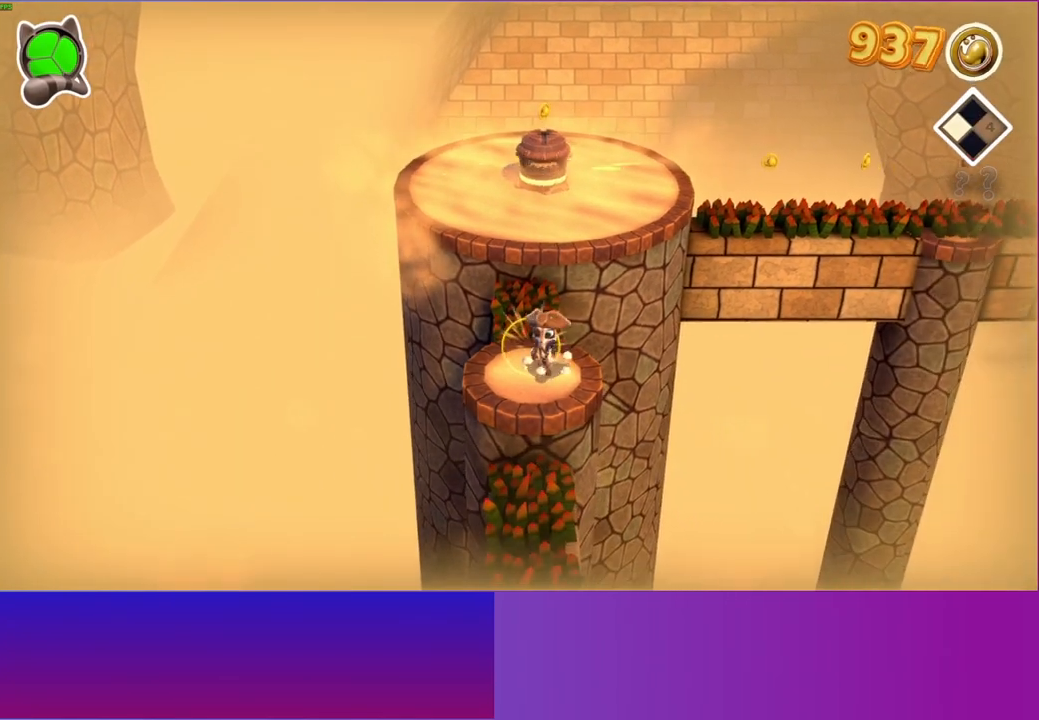
{"buttons": ["A"], "left_stick": "down", "right_stick": "center", "events": [[383, "A", "down"]]}
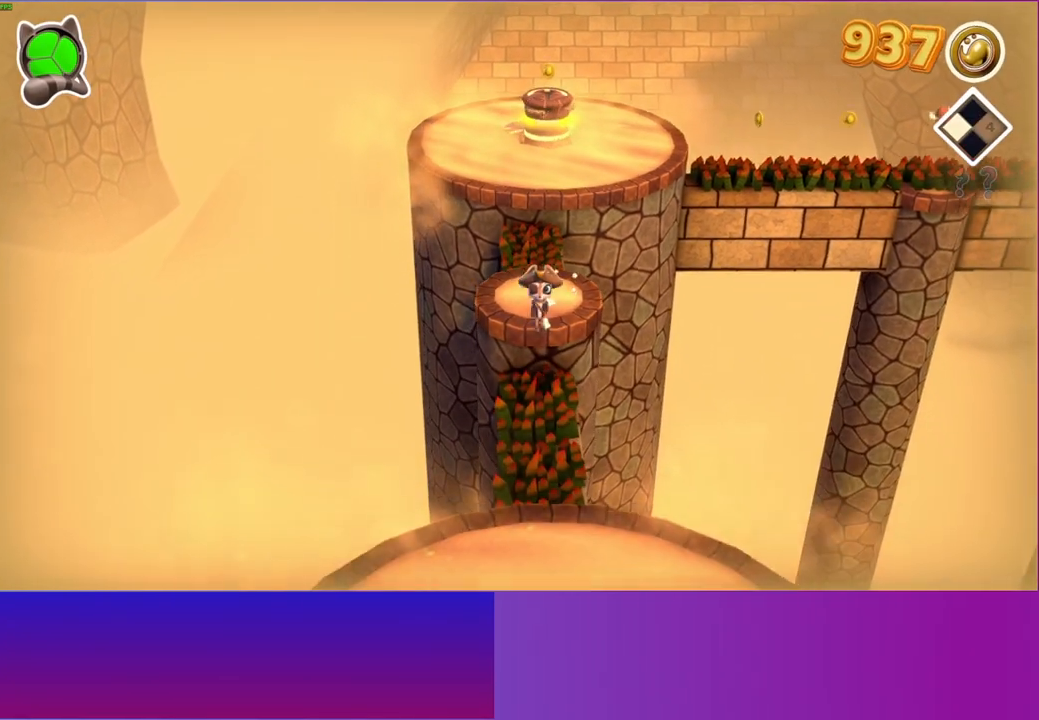
{"buttons": ["A"], "left_stick": "down", "right_stick": "center", "events": []}
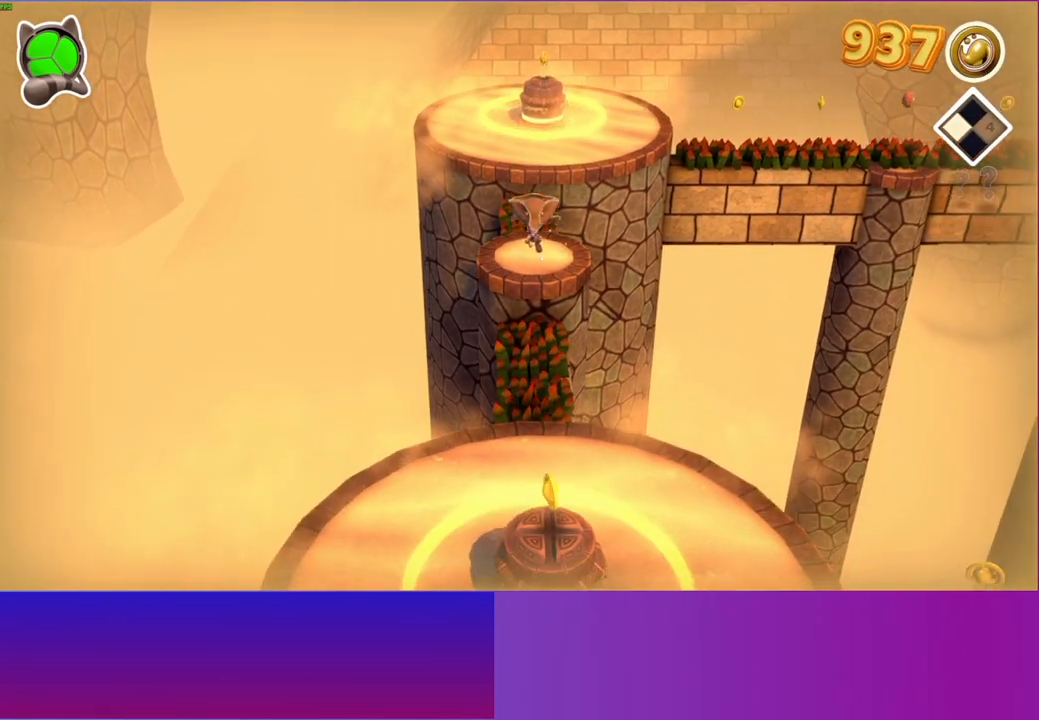
{"buttons": [], "left_stick": "down", "right_stick": "center", "events": [[250, "A", "up"]]}
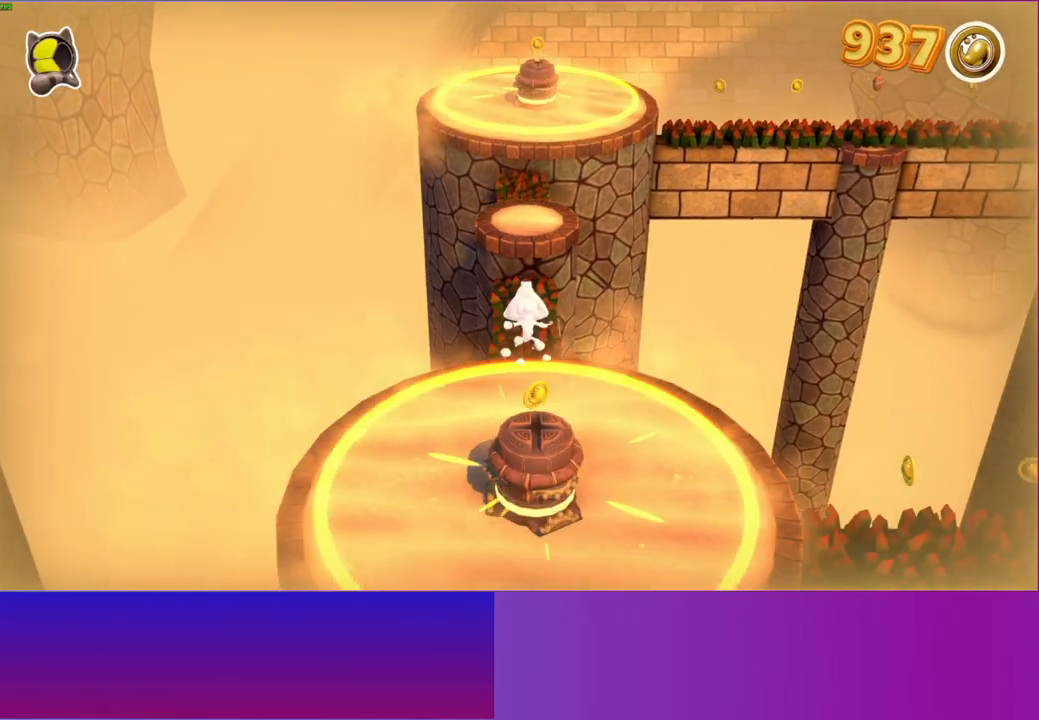
{"buttons": [], "left_stick": "down-right", "right_stick": "center", "events": [[100, "left_stick", "down-right"], [117, "A", "down"], [333, "A", "up"]]}
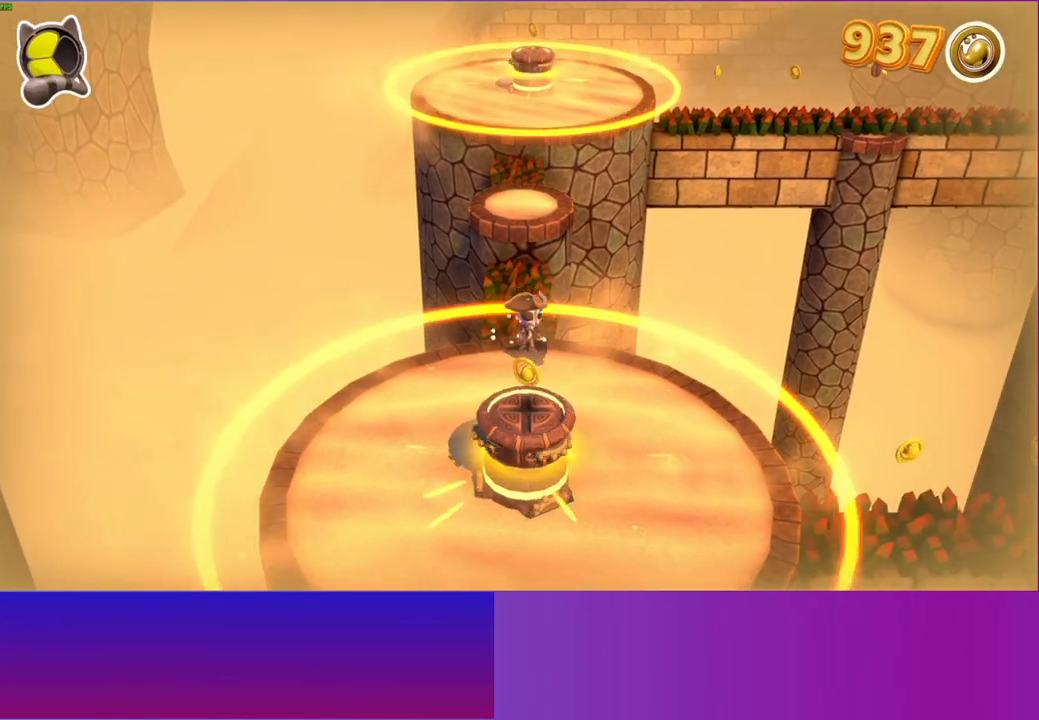
{"buttons": [], "left_stick": "right", "right_stick": "center", "events": [[483, "left_stick", "right"]]}